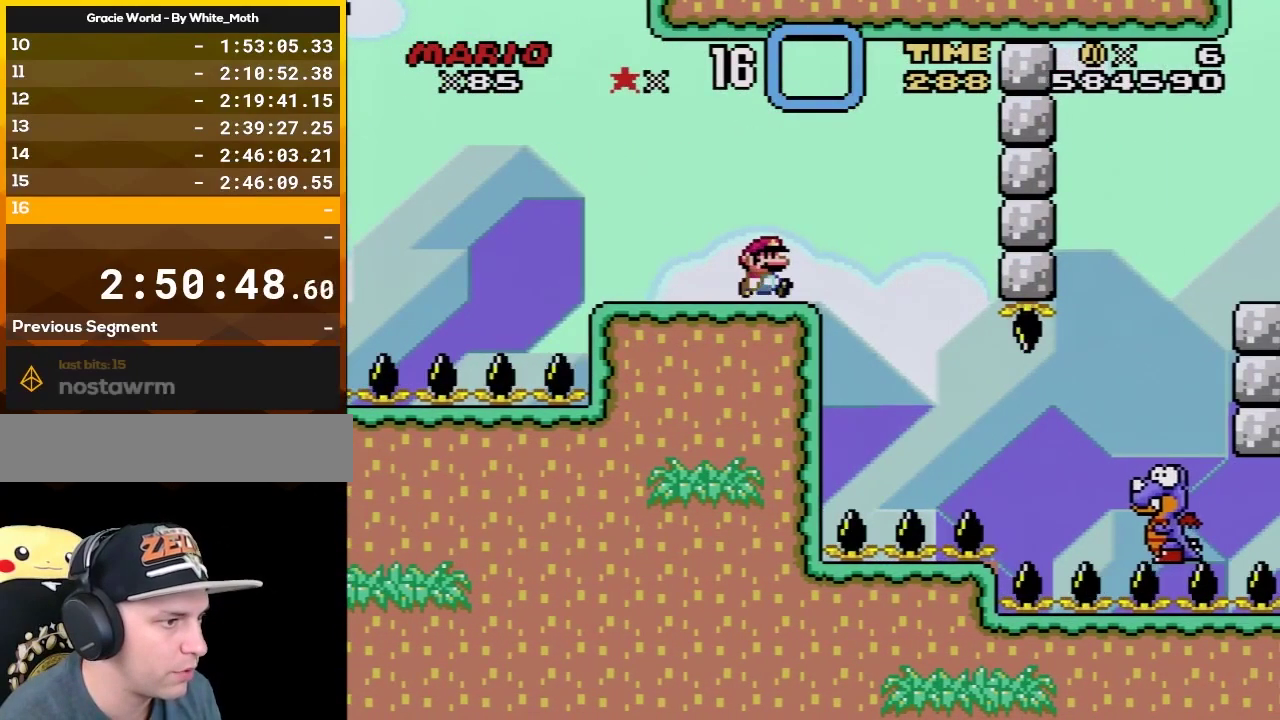
Gameplay with a controller (Nintendo layout); each line is a JSON object with the inputs held at the frame after it. "events" lists button and stick changes between this image and that frame as [ms after this image, input, new state], when the widget could be followed in between. Not read: L3 R3.
{"buttons": ["Y"], "events": [[33, "X", "down"], [383, "DPAD_RIGHT", "down"], [383, "X", "up"], [450, "DPAD_RIGHT", "up"], [450, "Y", "down"]]}
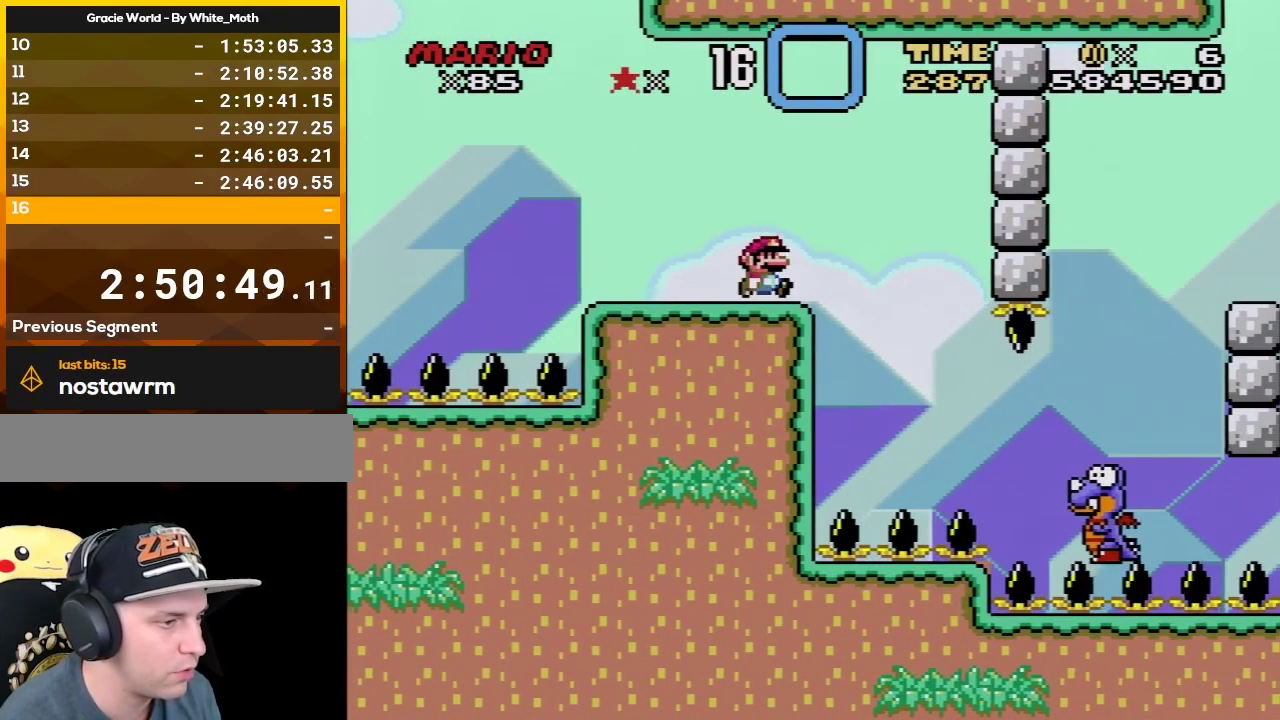
{"buttons": ["Y", "DPAD_RIGHT"], "events": [[267, "DPAD_RIGHT", "down"], [417, "B", "down"], [483, "B", "up"]]}
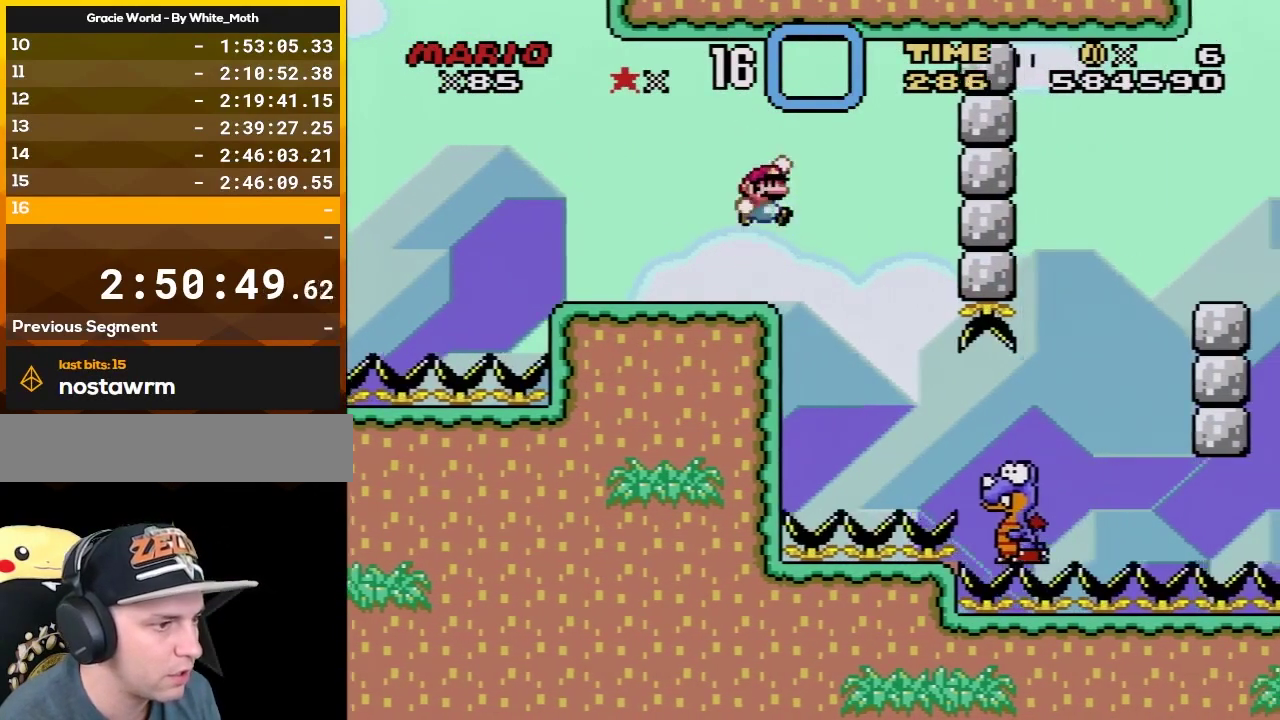
{"buttons": ["Y", "DPAD_RIGHT"], "events": [[17, "DPAD_RIGHT", "up"], [83, "DPAD_LEFT", "down"], [133, "B", "down"], [300, "B", "up"], [350, "DPAD_LEFT", "up"], [483, "DPAD_RIGHT", "down"]]}
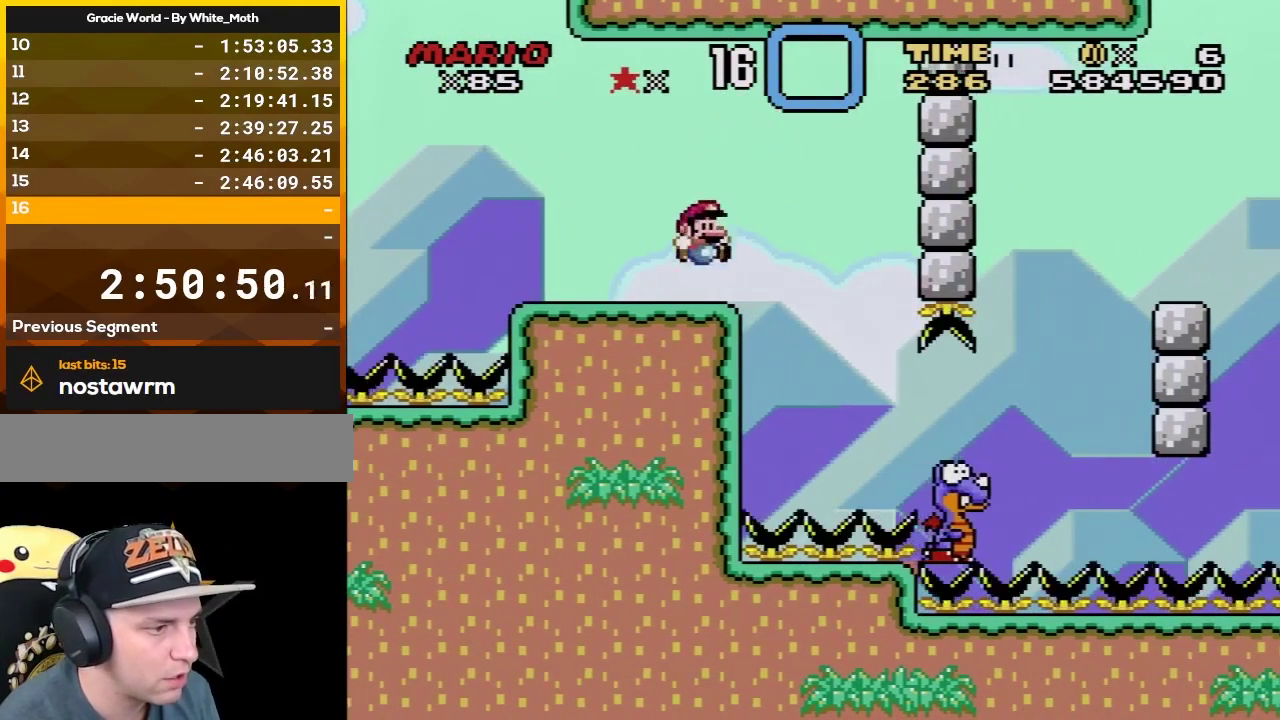
{"buttons": ["Y"], "events": [[50, "DPAD_RIGHT", "up"]]}
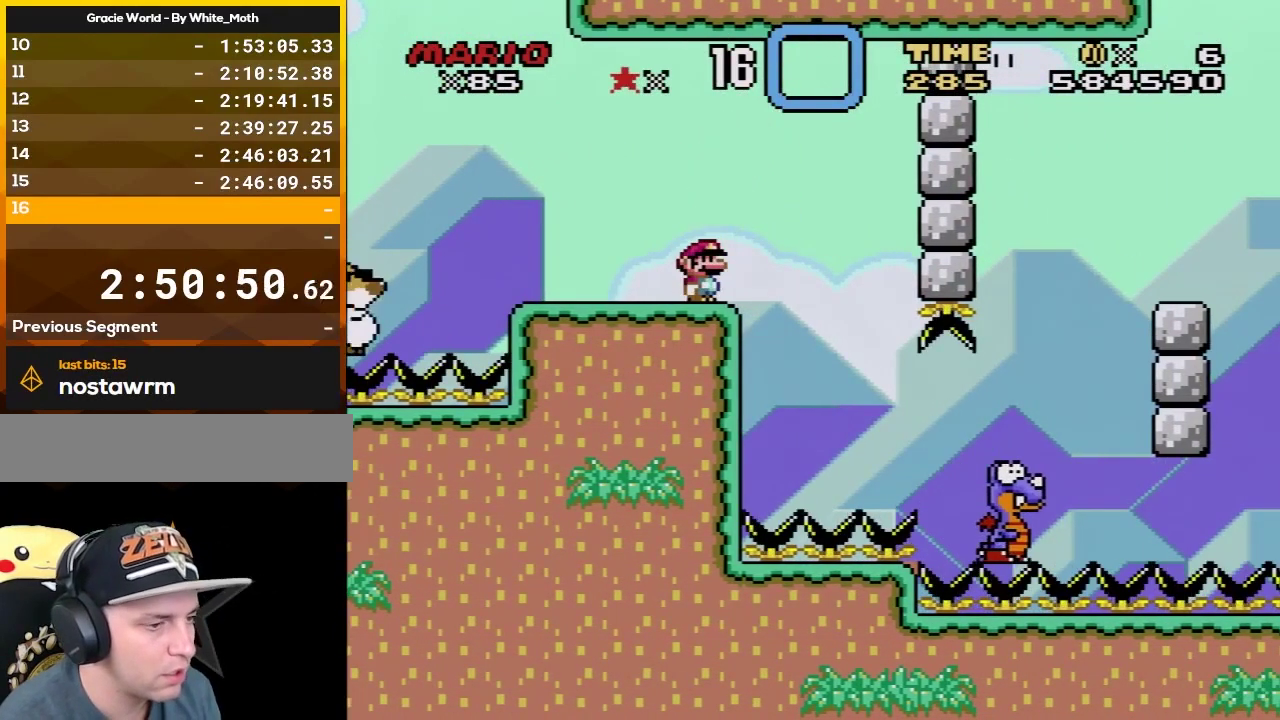
{"buttons": ["B", "Y", "DPAD_RIGHT"], "events": [[17, "DPAD_RIGHT", "down"], [100, "DPAD_RIGHT", "up"], [417, "DPAD_RIGHT", "down"], [483, "B", "down"]]}
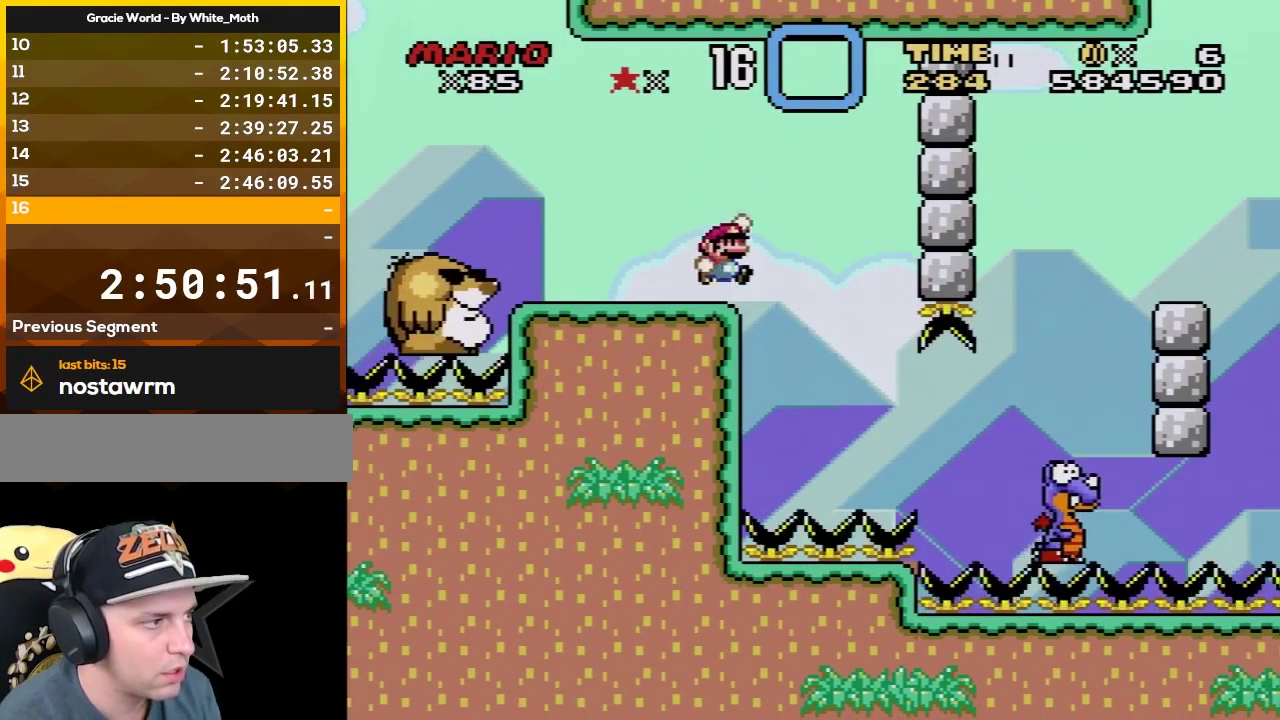
{"buttons": ["Y"], "events": [[50, "DPAD_RIGHT", "up"], [83, "B", "up"], [83, "DPAD_UP", "down"], [133, "DPAD_LEFT", "down"], [133, "DPAD_UP", "up"], [333, "DPAD_LEFT", "up"]]}
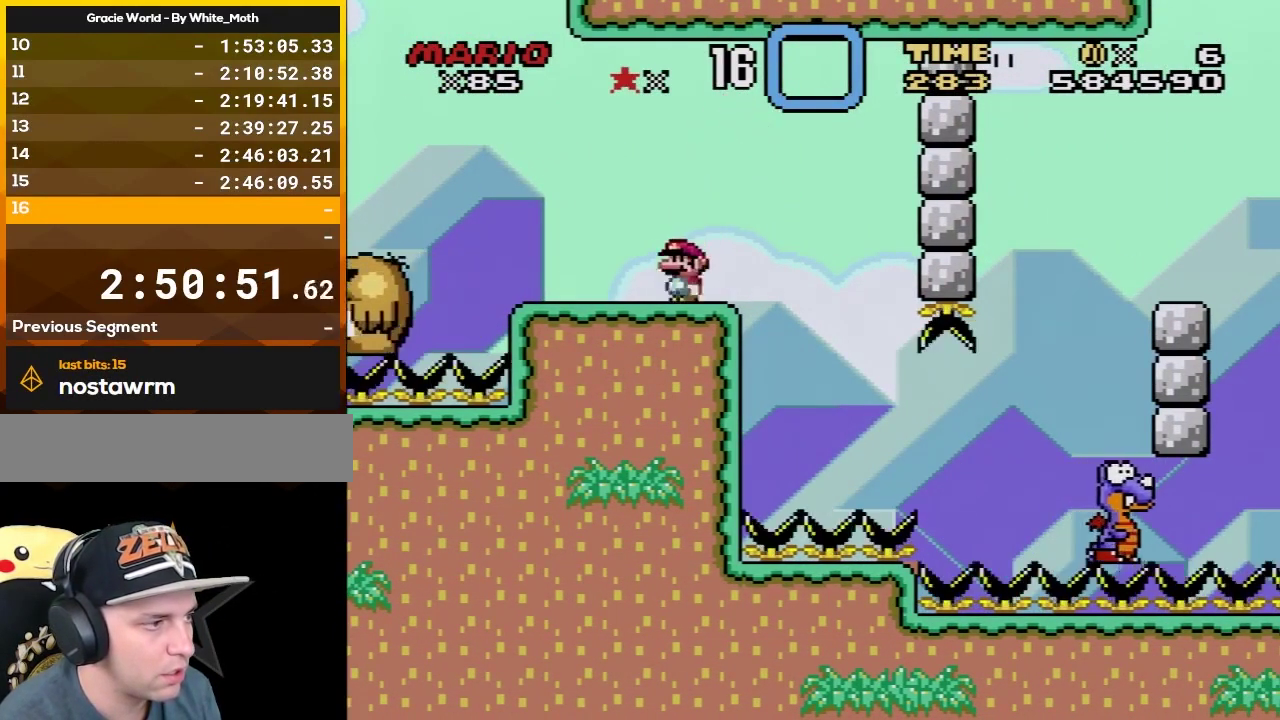
{"buttons": ["B", "Y", "DPAD_LEFT"], "events": [[17, "DPAD_RIGHT", "down"], [233, "B", "down"], [350, "B", "up"], [383, "DPAD_LEFT", "down"], [383, "DPAD_RIGHT", "up"], [483, "B", "down"]]}
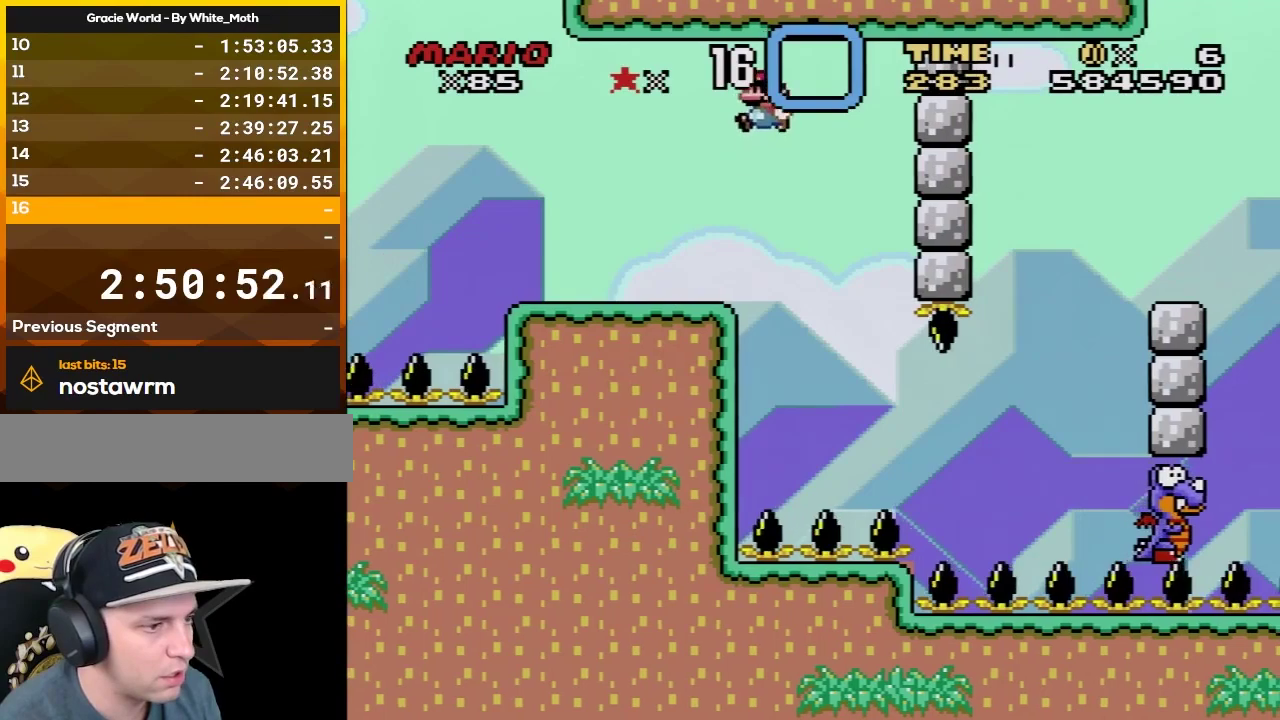
{"buttons": ["Y"], "events": [[100, "B", "up"], [200, "DPAD_LEFT", "up"], [267, "DPAD_RIGHT", "down"], [383, "DPAD_RIGHT", "up"]]}
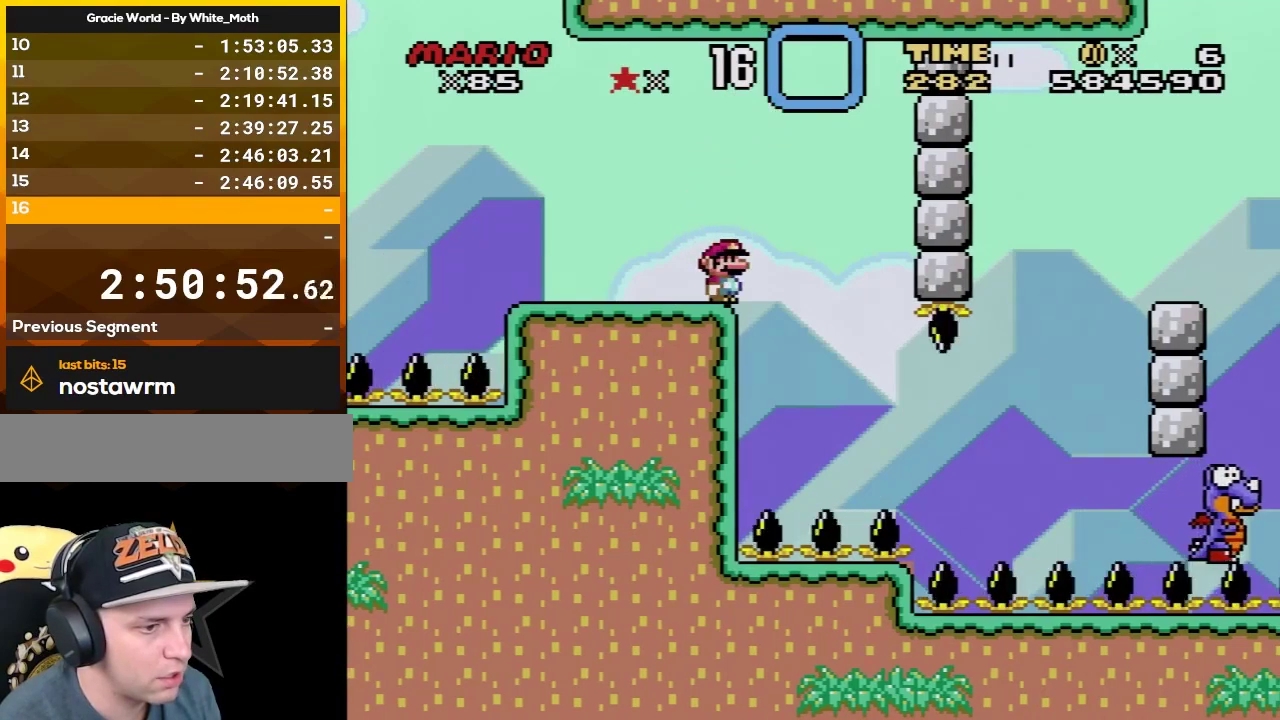
{"buttons": ["Y"], "events": []}
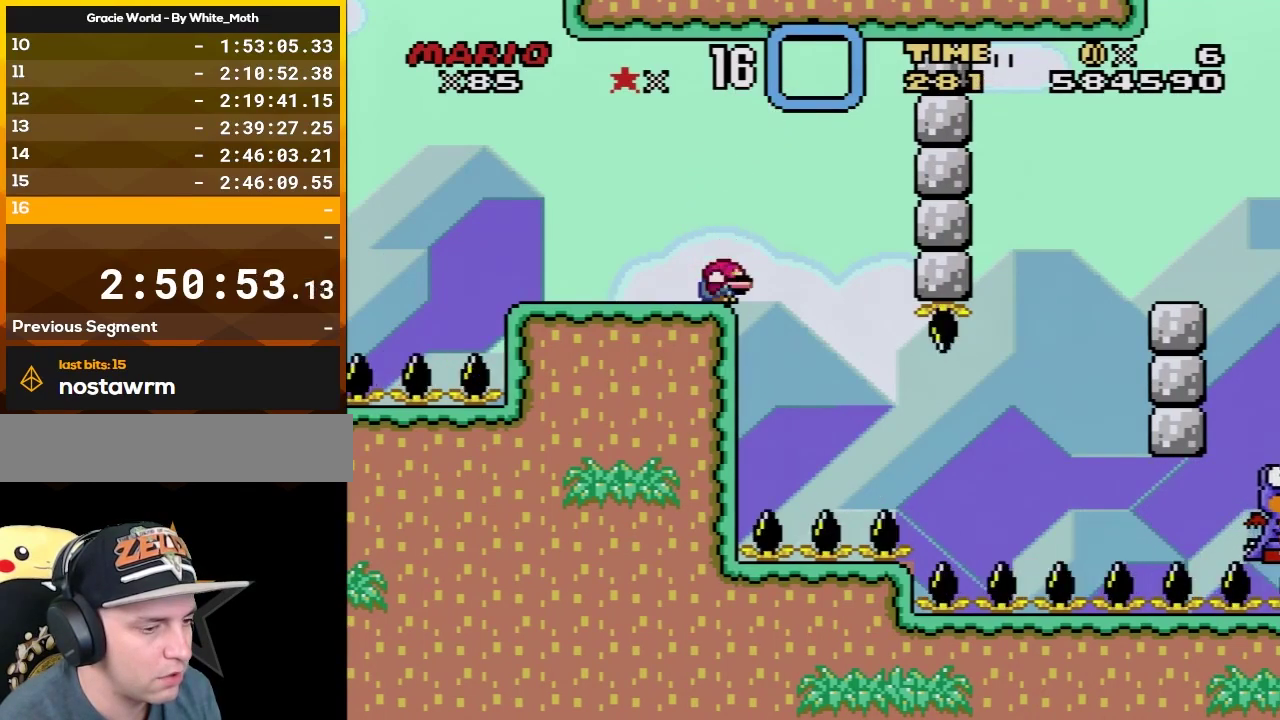
{"buttons": ["Y"], "events": [[17, "DPAD_DOWN", "down"], [100, "DPAD_DOWN", "up"], [200, "DPAD_DOWN", "down"], [300, "DPAD_DOWN", "up"], [350, "DPAD_DOWN", "down"], [483, "DPAD_DOWN", "up"]]}
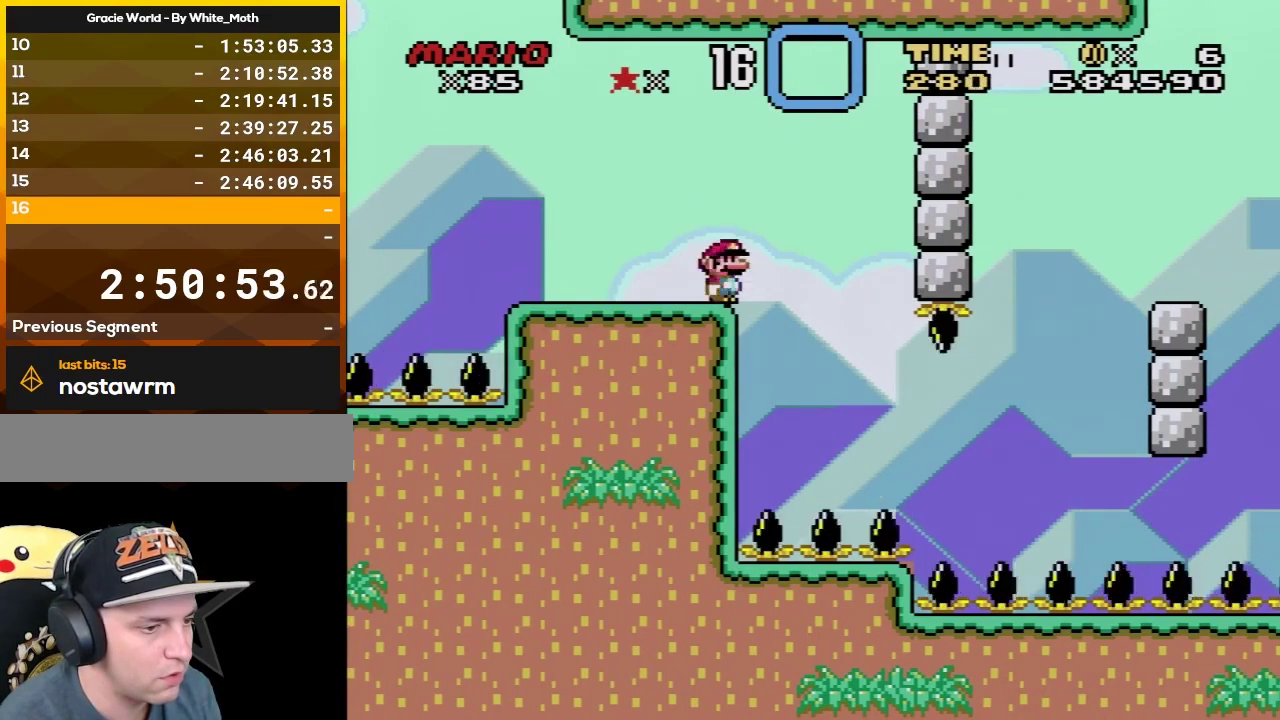
{"buttons": ["Y", "DPAD_DOWN"], "events": [[50, "DPAD_DOWN", "down"], [133, "DPAD_DOWN", "up"], [233, "DPAD_DOWN", "down"], [333, "DPAD_DOWN", "up"], [383, "DPAD_DOWN", "down"]]}
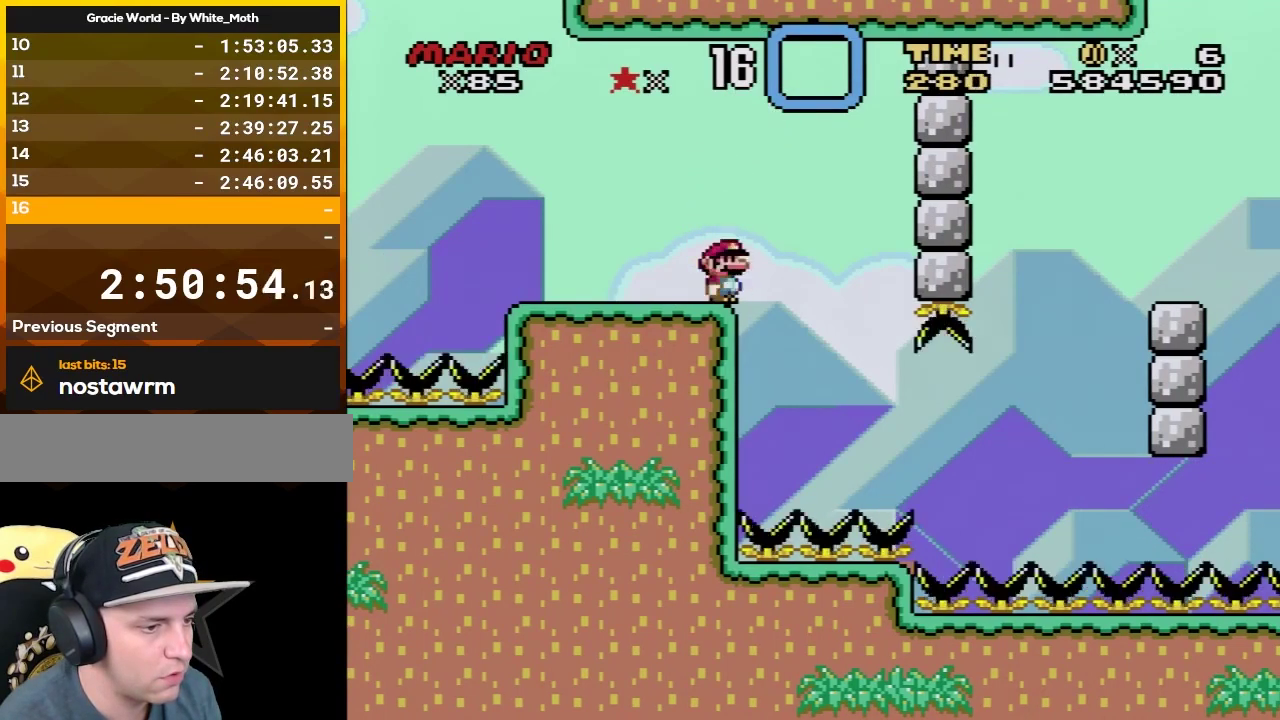
{"buttons": ["Y", "DPAD_DOWN"], "events": [[17, "DPAD_DOWN", "up"], [83, "DPAD_DOWN", "down"], [167, "DPAD_DOWN", "up"], [267, "DPAD_DOWN", "down"], [350, "DPAD_DOWN", "up"], [450, "DPAD_DOWN", "down"]]}
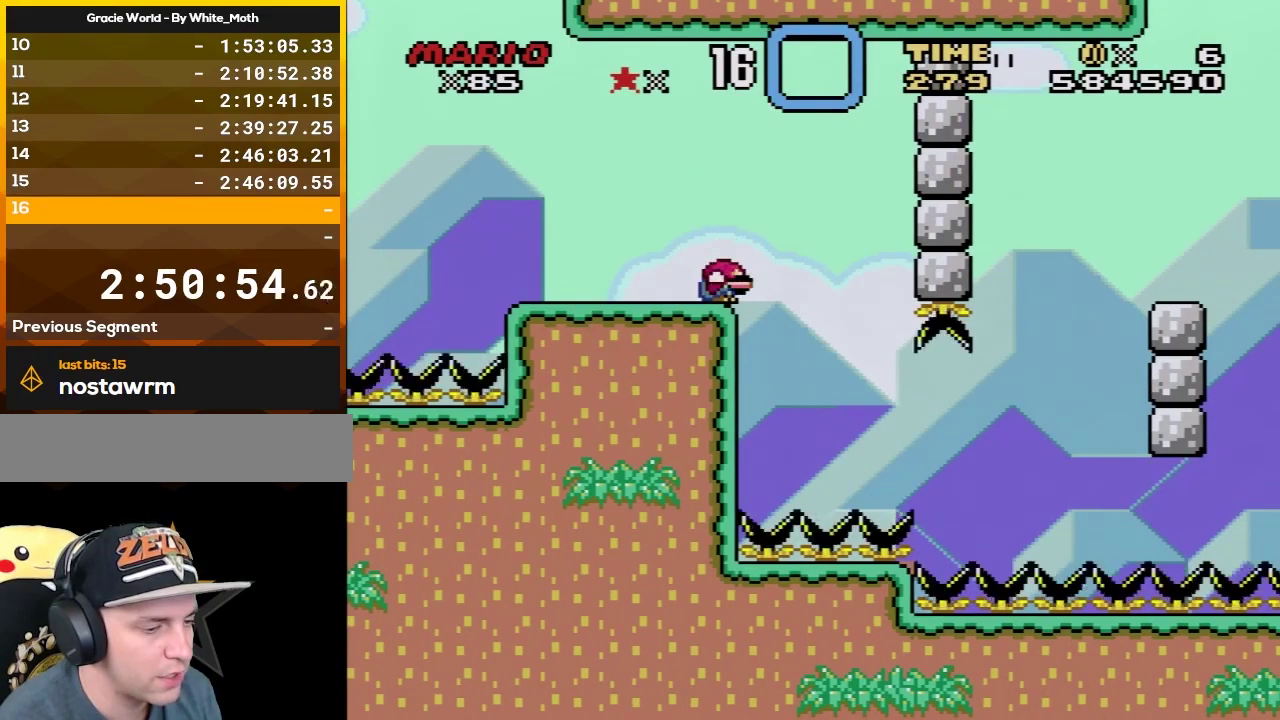
{"buttons": ["Y"], "events": [[50, "DPAD_DOWN", "up"], [133, "DPAD_DOWN", "down"], [267, "DPAD_DOWN", "up"], [333, "DPAD_DOWN", "down"], [417, "DPAD_DOWN", "up"]]}
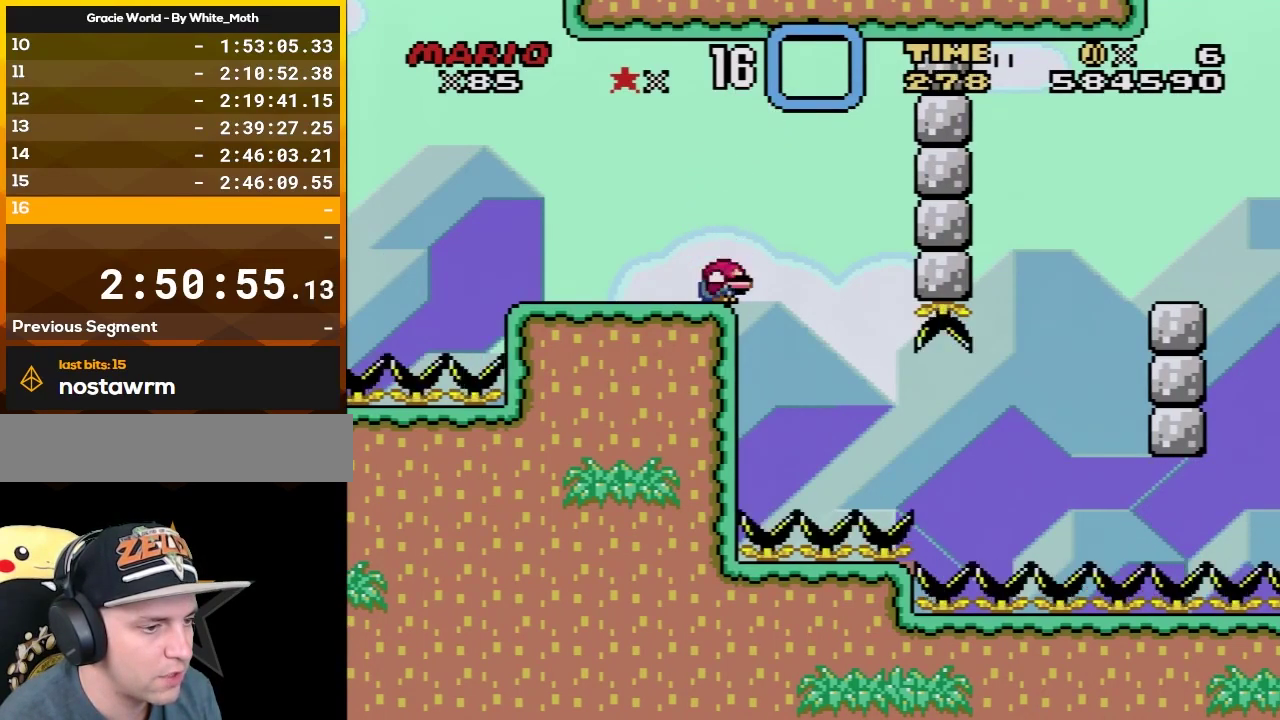
{"buttons": ["Y", "DPAD_LEFT"], "events": [[17, "DPAD_DOWN", "down"], [100, "DPAD_DOWN", "up"], [200, "DPAD_DOWN", "down"], [300, "DPAD_DOWN", "up"], [417, "DPAD_LEFT", "down"]]}
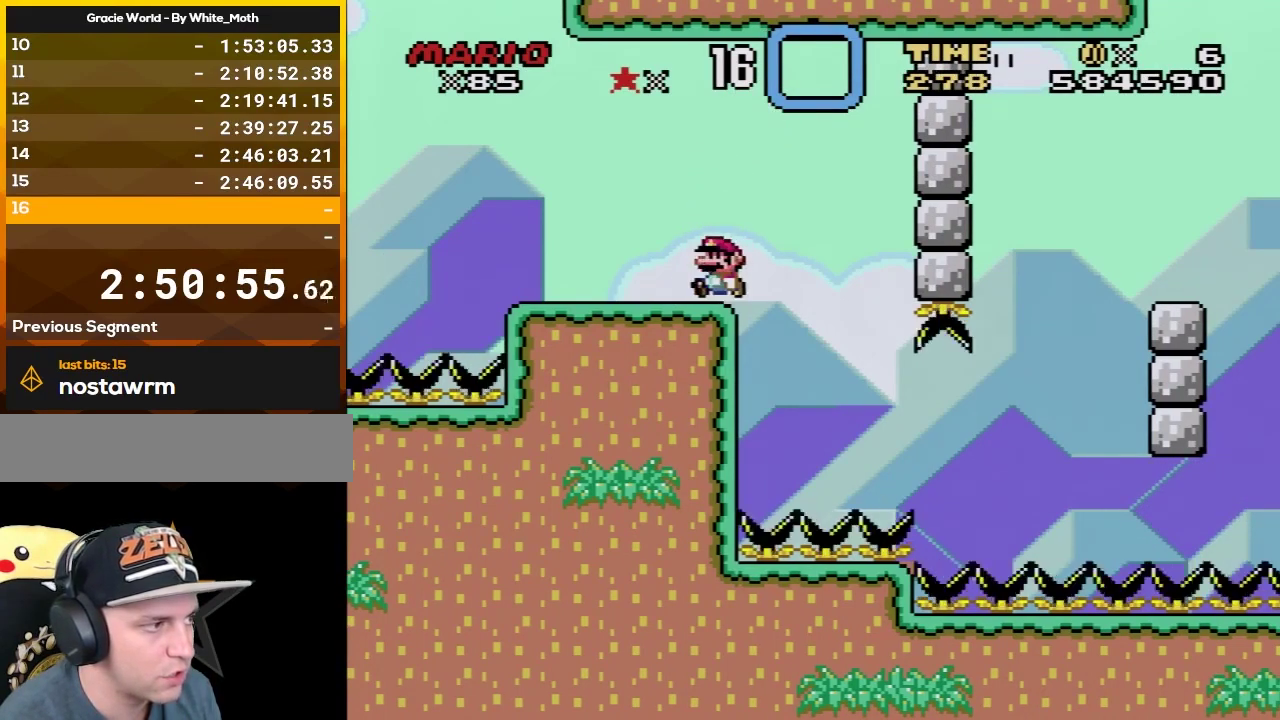
{"buttons": ["B", "Y"], "events": [[450, "B", "down"], [483, "DPAD_LEFT", "up"]]}
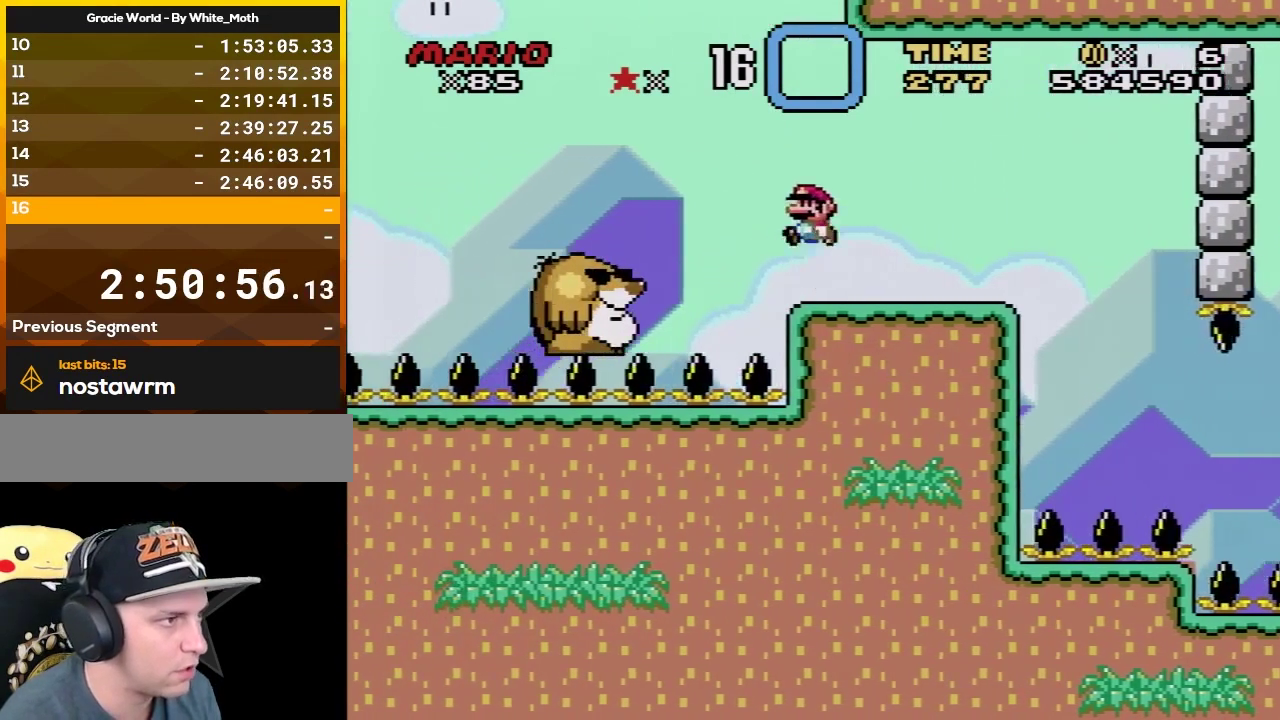
{"buttons": ["Y"], "events": [[50, "DPAD_RIGHT", "down"], [167, "B", "up"], [167, "DPAD_RIGHT", "up"], [300, "DPAD_RIGHT", "down"], [450, "DPAD_RIGHT", "up"]]}
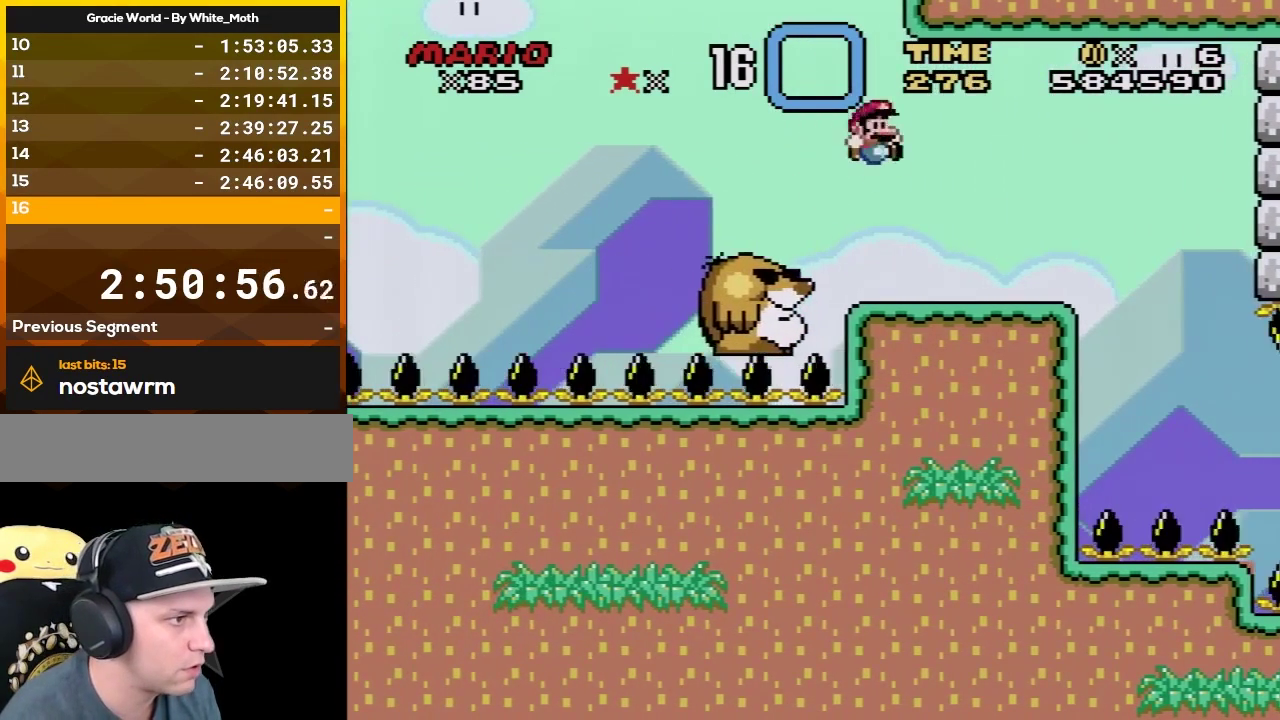
{"buttons": ["L1"], "events": [[17, "DPAD_LEFT", "down"], [50, "Y", "up"], [100, "DPAD_LEFT", "up"], [100, "L1", "down"]]}
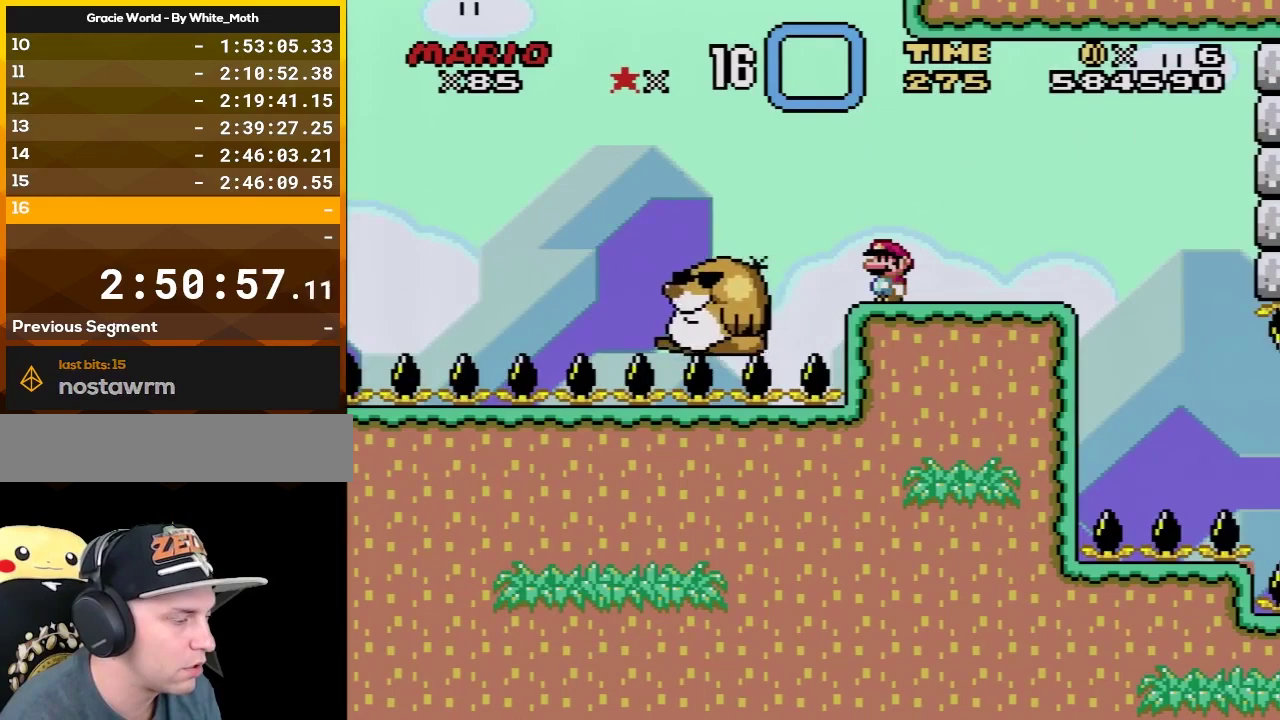
{"buttons": ["Y"], "events": [[167, "L1", "up"], [233, "DPAD_RIGHT", "down"], [233, "Y", "down"], [450, "DPAD_RIGHT", "up"]]}
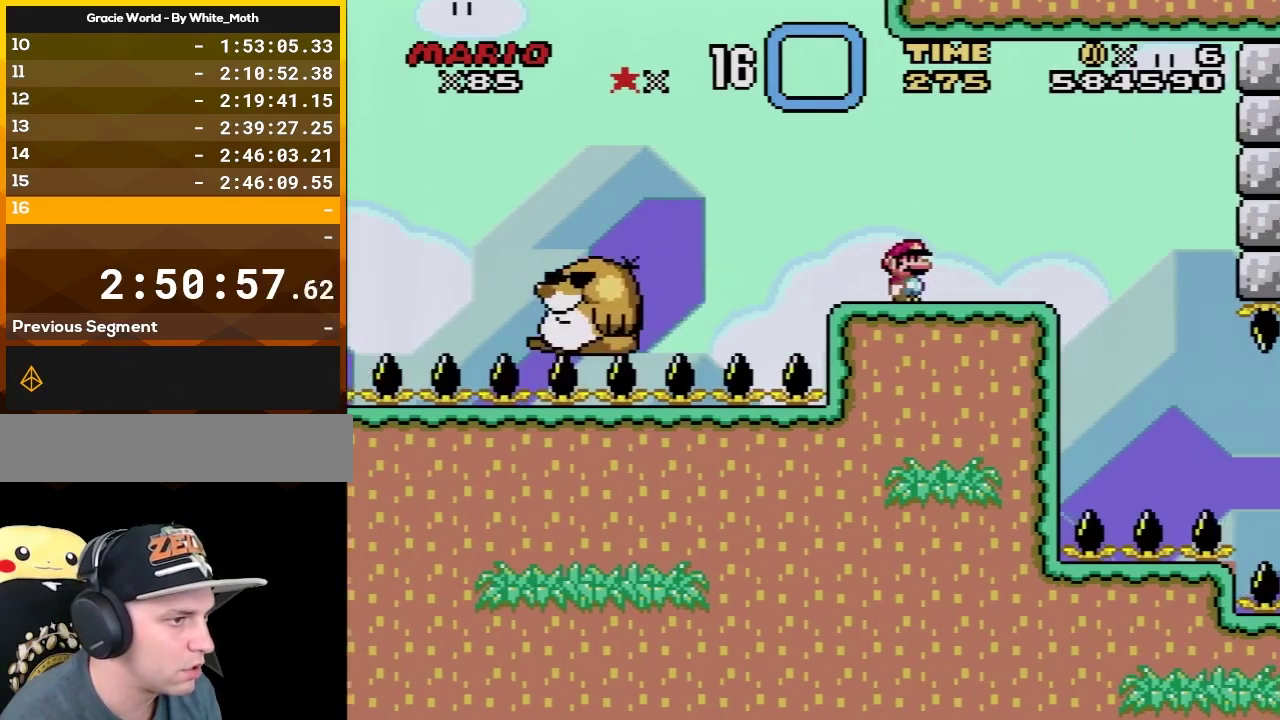
{"buttons": ["Y", "DPAD_UP", "DPAD_LEFT"], "events": [[83, "DPAD_RIGHT", "down"], [300, "B", "down"], [350, "DPAD_RIGHT", "up"], [383, "DPAD_LEFT", "down"], [417, "B", "up"], [483, "DPAD_UP", "down"]]}
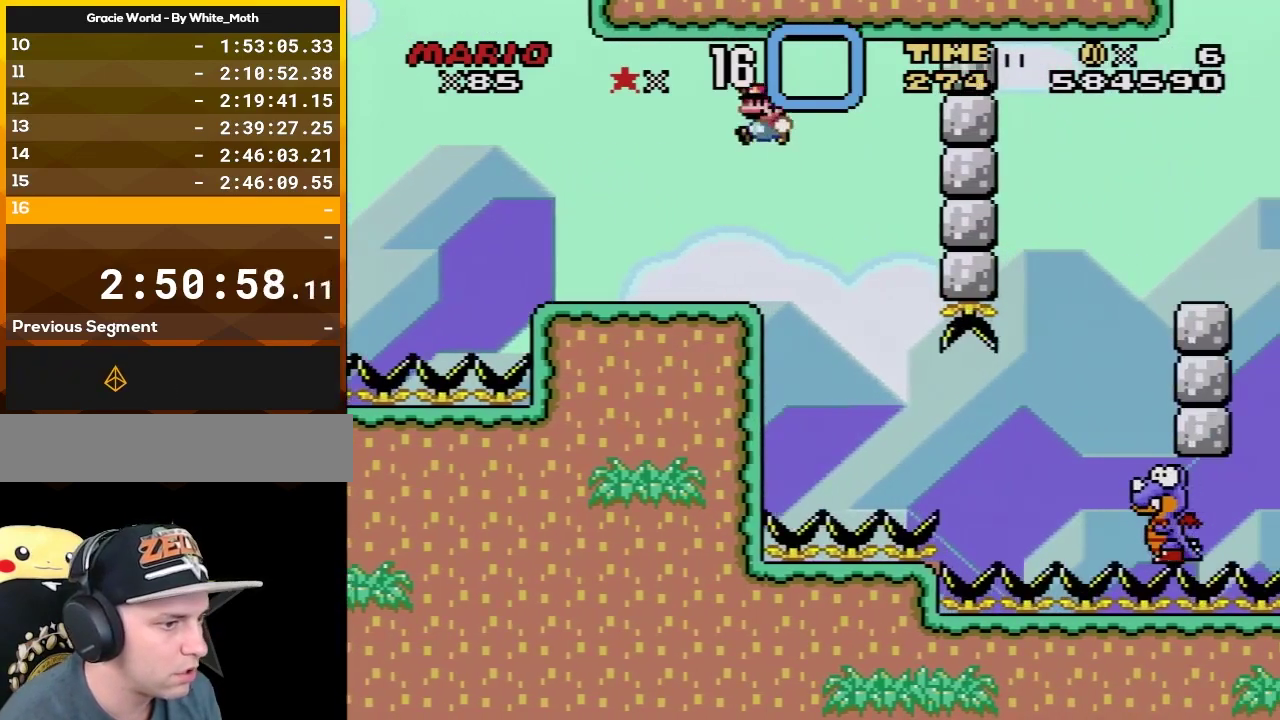
{"buttons": ["Y"], "events": [[100, "DPAD_UP", "up"], [183, "DPAD_LEFT", "up"], [283, "DPAD_RIGHT", "down"], [367, "DPAD_RIGHT", "up"]]}
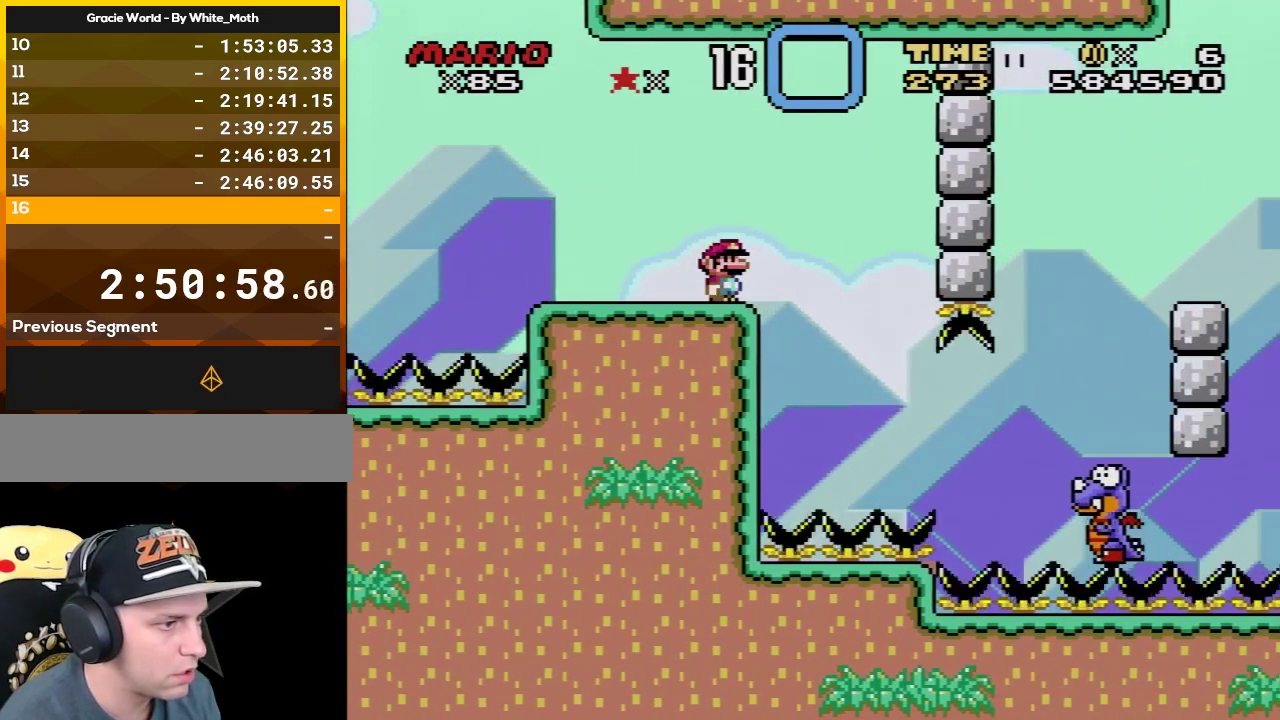
{"buttons": ["Y"], "events": []}
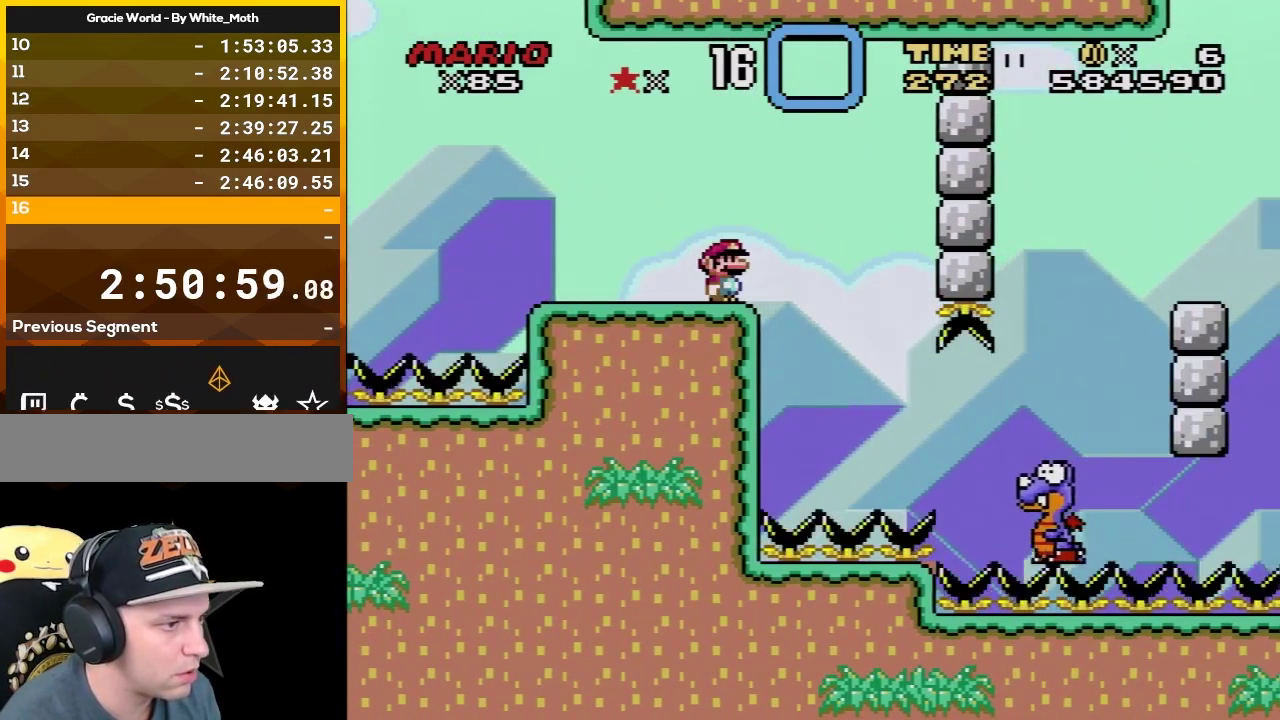
{"buttons": ["Y"], "events": [[100, "B", "down"], [100, "DPAD_RIGHT", "down"], [200, "B", "up"], [500, "DPAD_RIGHT", "up"]]}
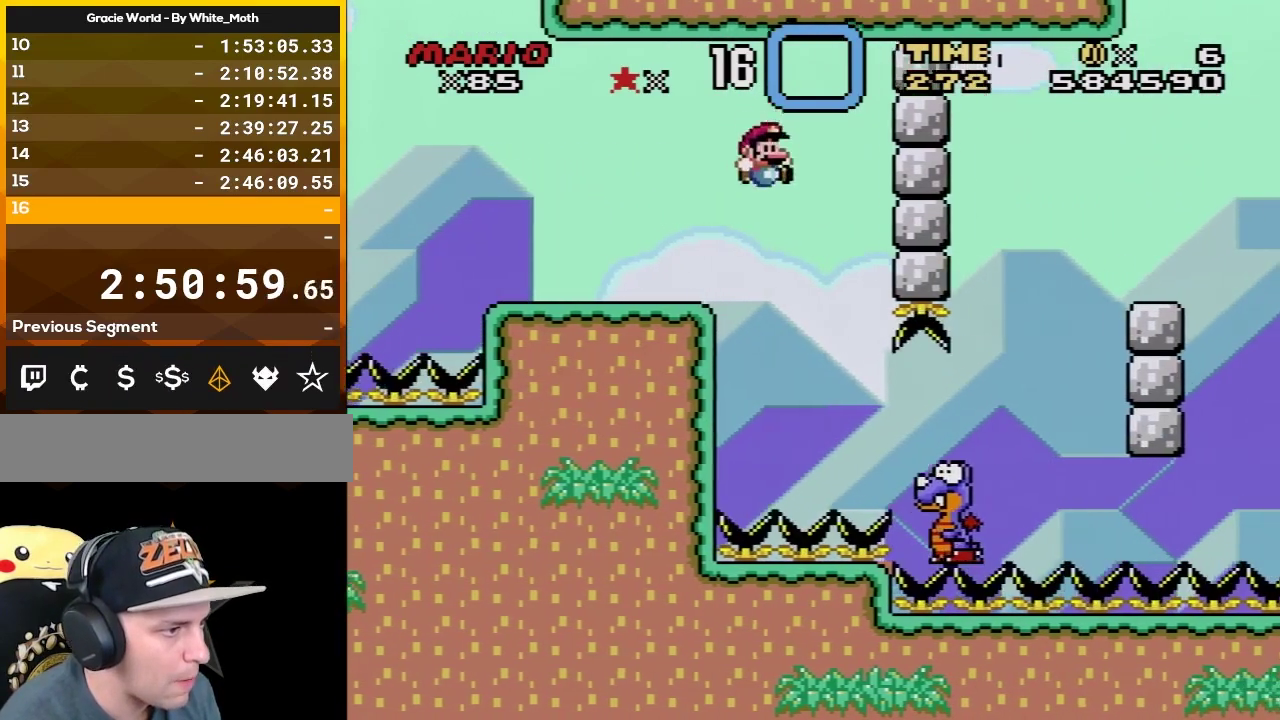
{"buttons": ["B", "Y", "DPAD_RIGHT"], "events": [[167, "DPAD_RIGHT", "down"], [350, "B", "down"]]}
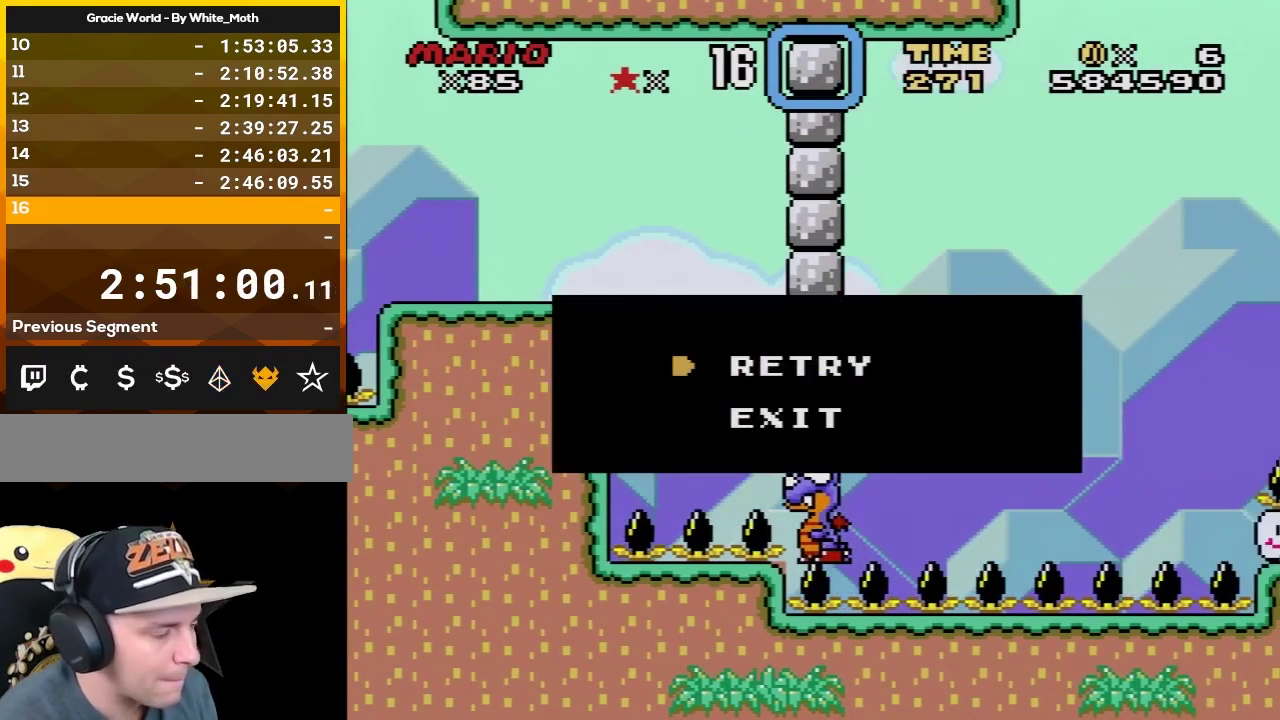
{"buttons": [], "events": [[17, "DPAD_RIGHT", "up"], [50, "B", "up"], [50, "Y", "up"]]}
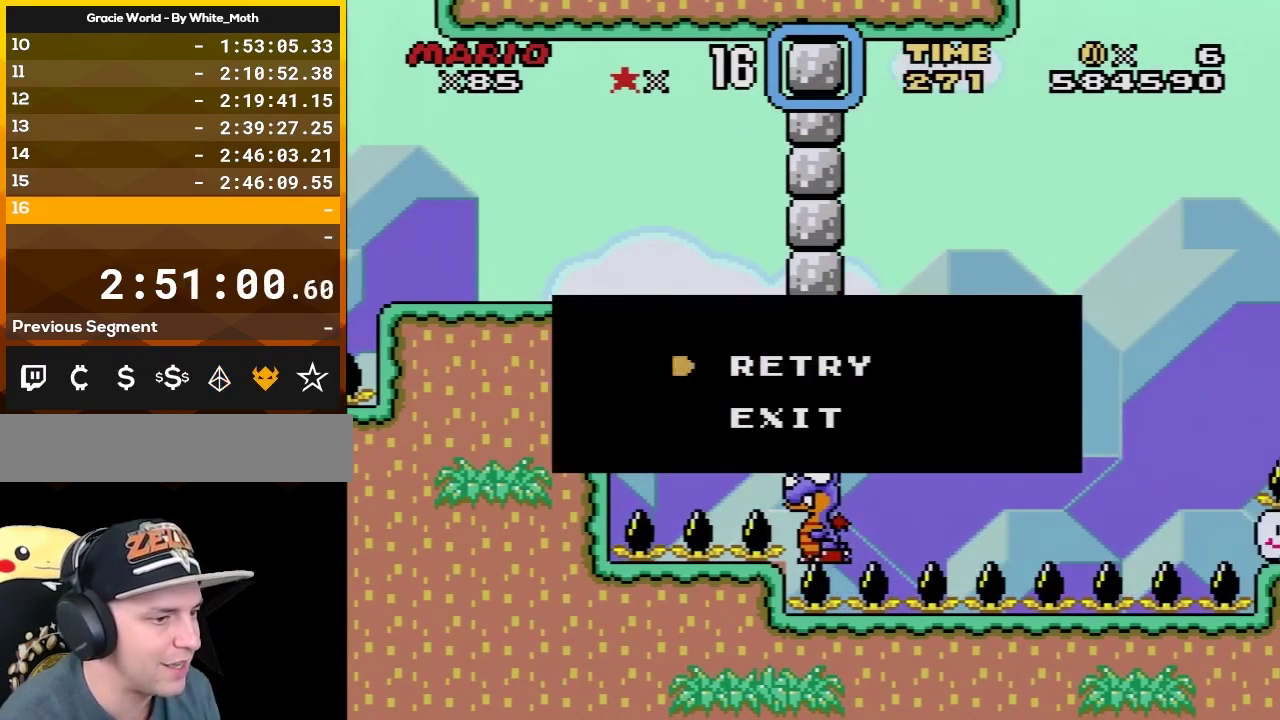
{"buttons": [], "events": [[33, "A", "down"], [183, "A", "up"], [317, "A", "down"], [433, "A", "up"]]}
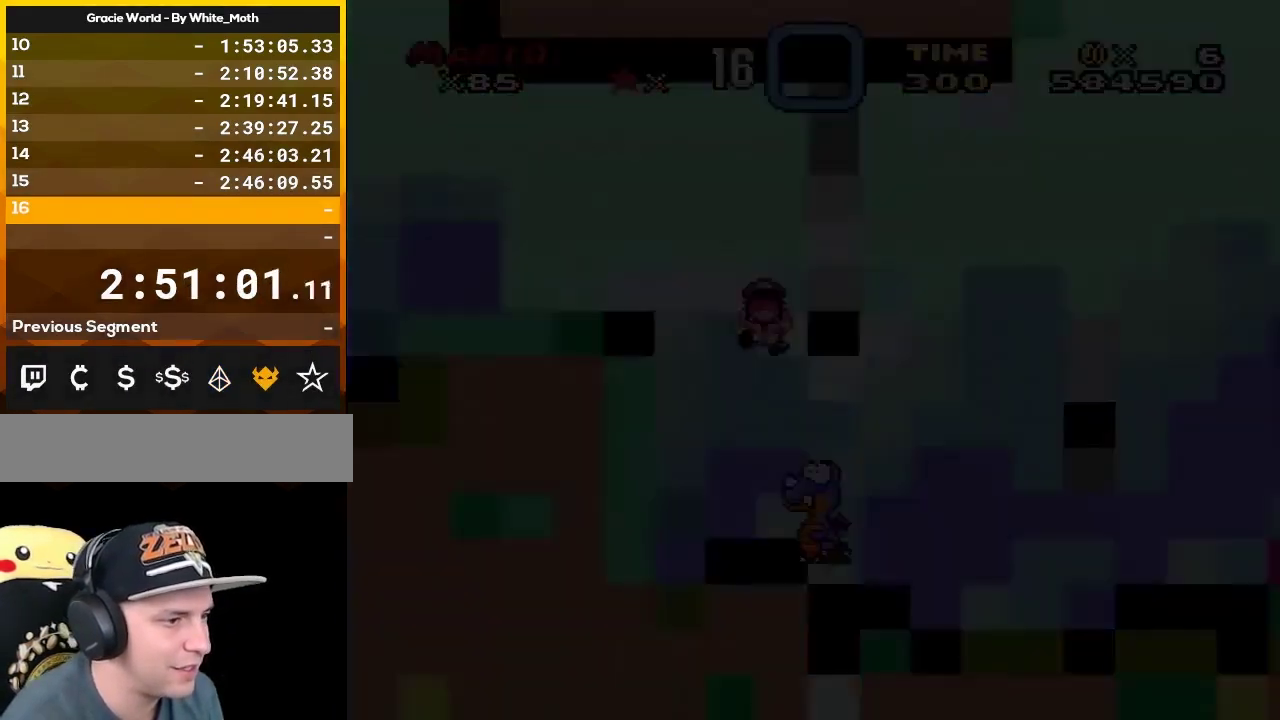
{"buttons": [], "events": []}
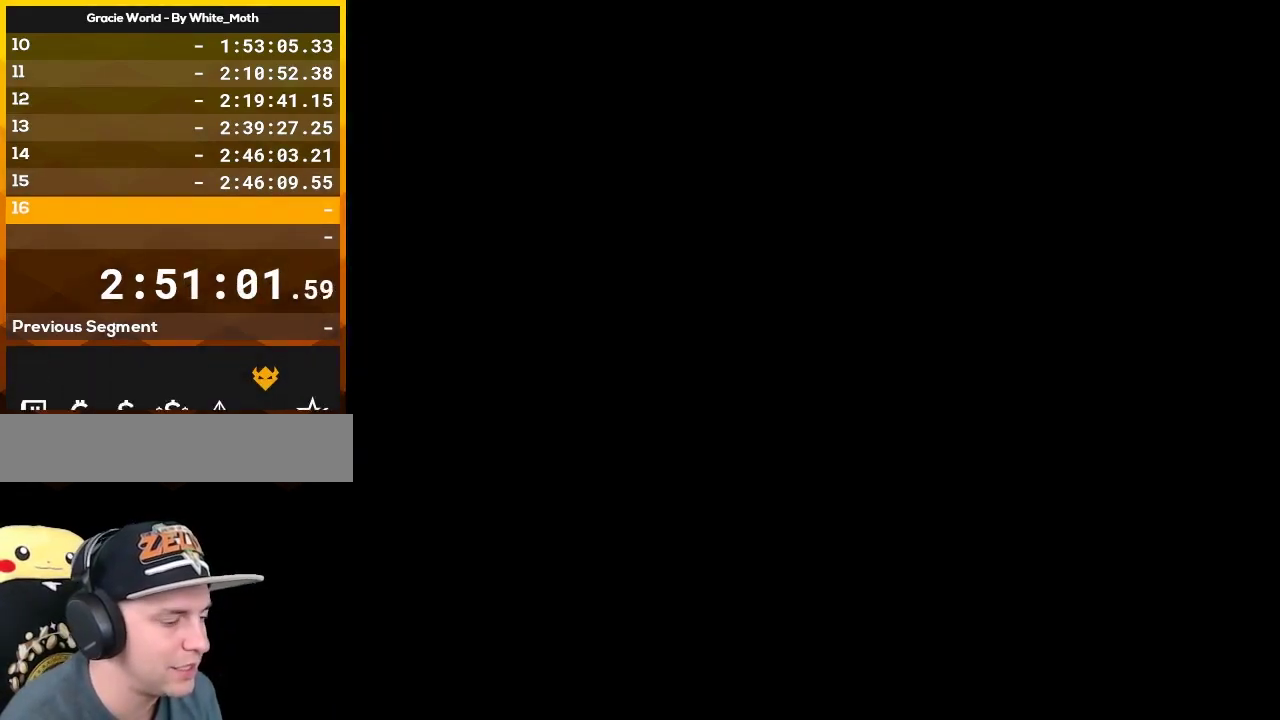
{"buttons": [], "events": []}
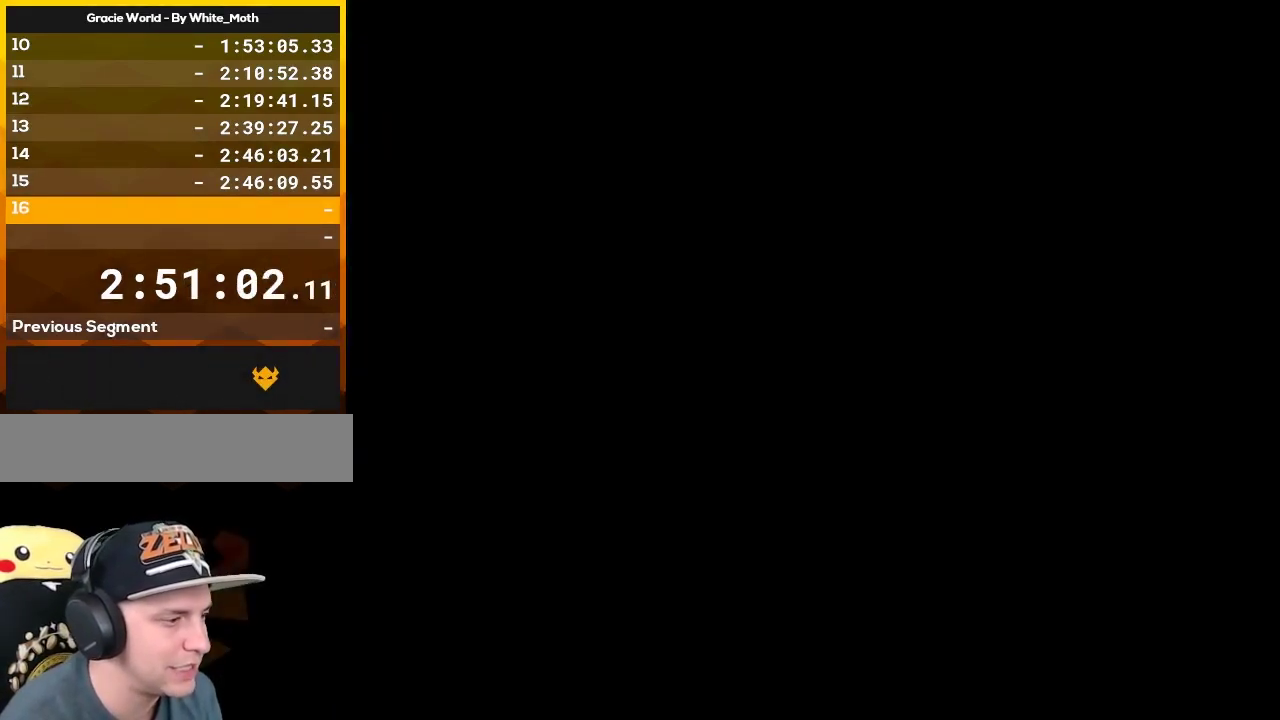
{"buttons": ["Y"], "events": [[283, "Y", "down"]]}
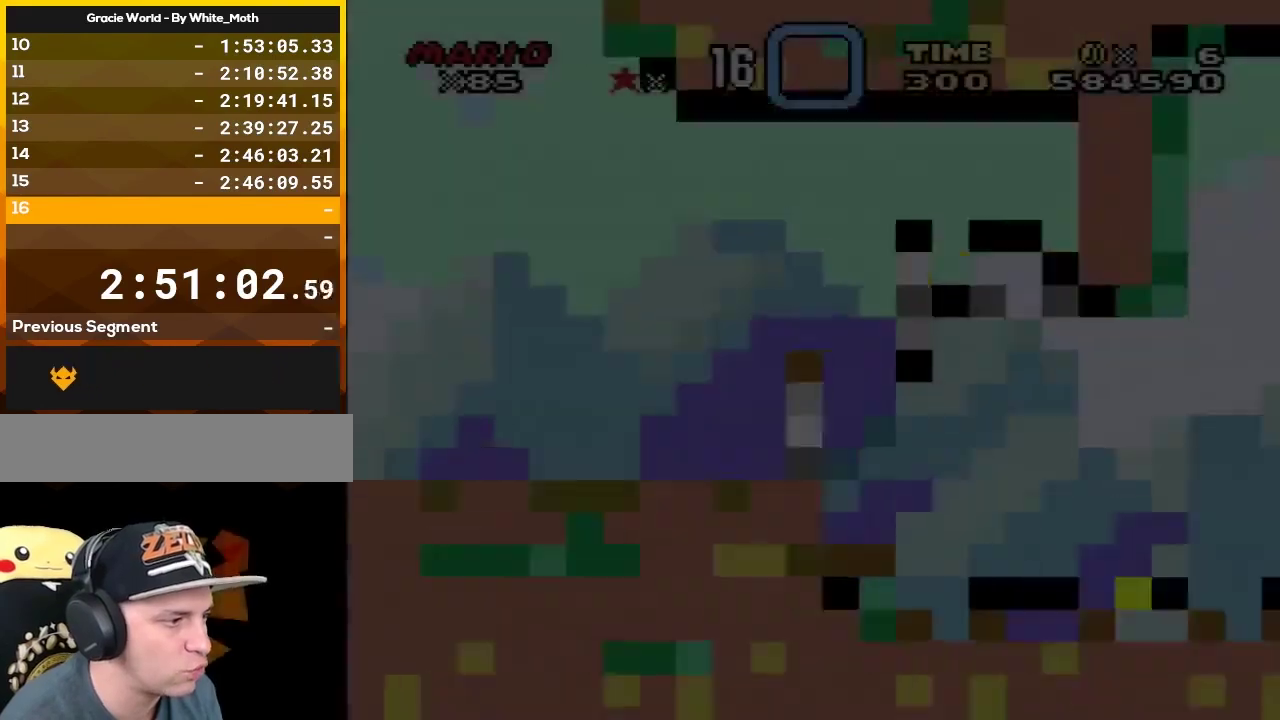
{"buttons": ["Y"], "events": []}